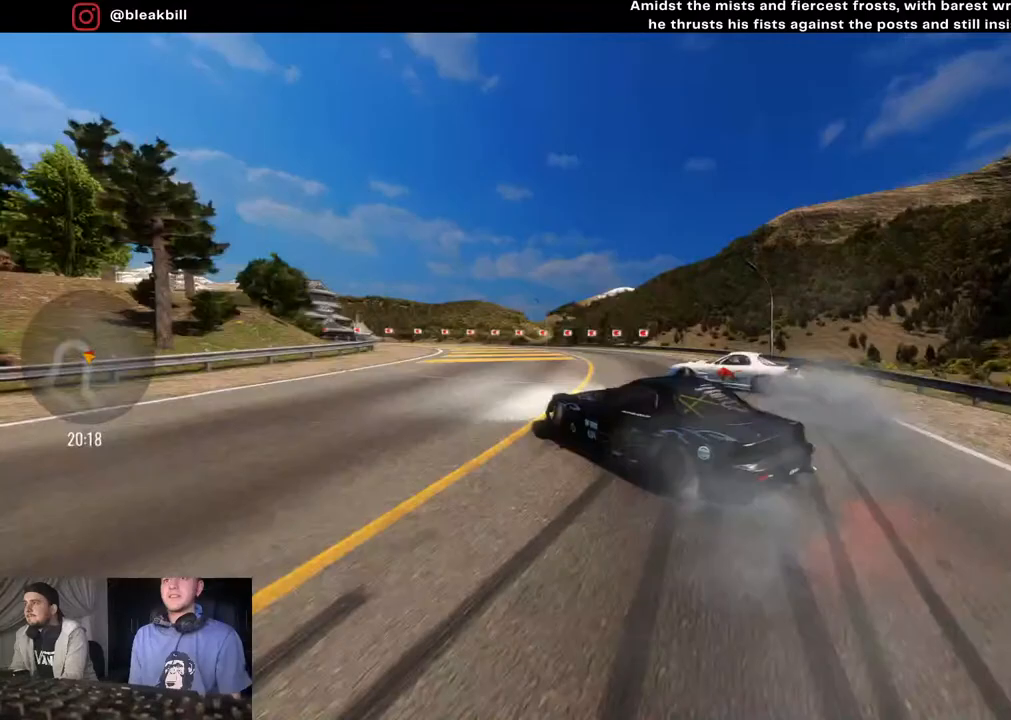
Gameplay with a controller (PlayStation layout); each line is a JSON object with the inputs held at the frame after it. "events" lists button and stick changes between this image and that frame as [ms after this image, input, new state], when the widget could be followed in between.
{"buttons": [], "left_stick": "left", "right_stick": "center", "events": [[83, "L2", "up"], [400, "left_stick", "center"], [483, "left_stick", "left"]]}
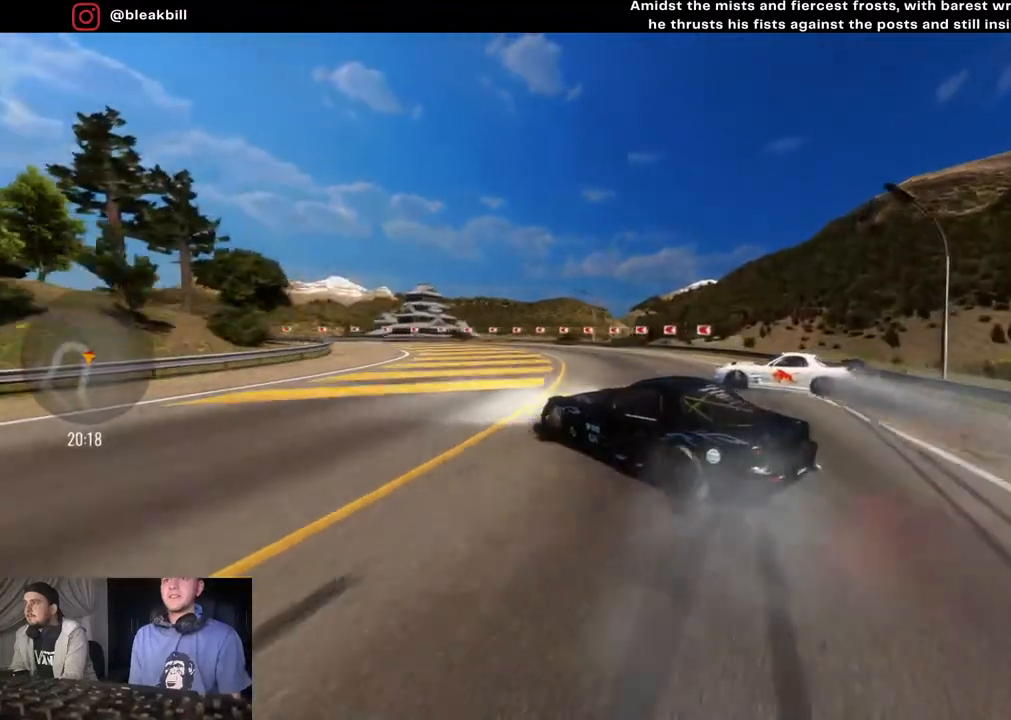
{"buttons": ["CROSS", "R2"], "left_stick": "left", "right_stick": "center", "events": [[133, "L2", "down"], [300, "L2", "up"], [317, "R2", "down"], [350, "CROSS", "down"]]}
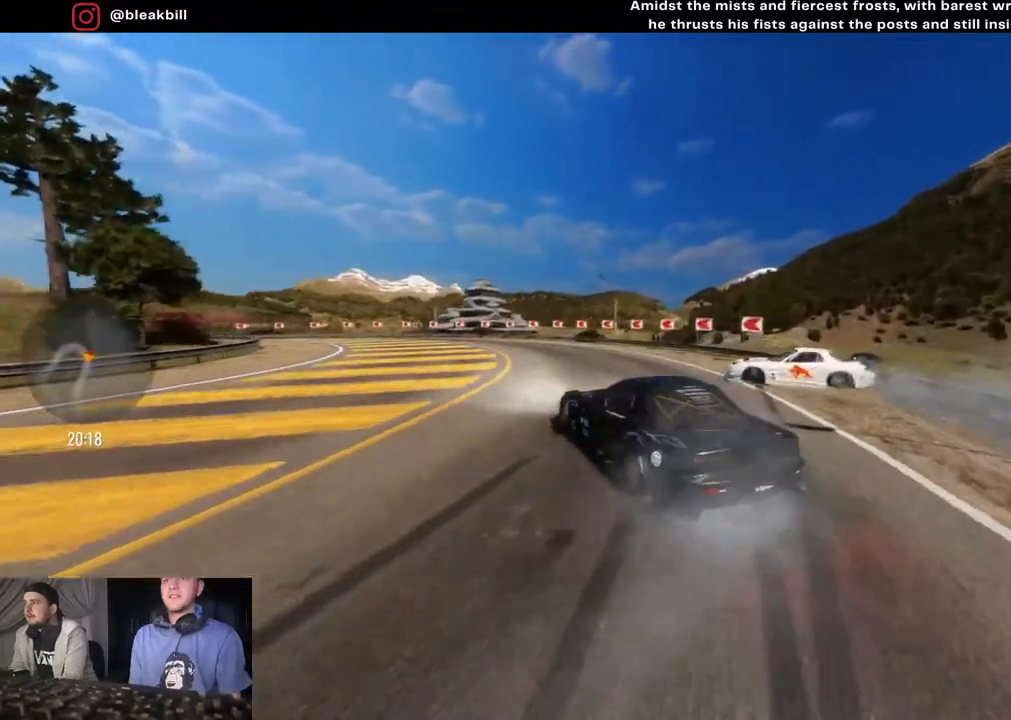
{"buttons": ["R2"], "left_stick": "left", "right_stick": "center", "events": [[317, "CROSS", "up"]]}
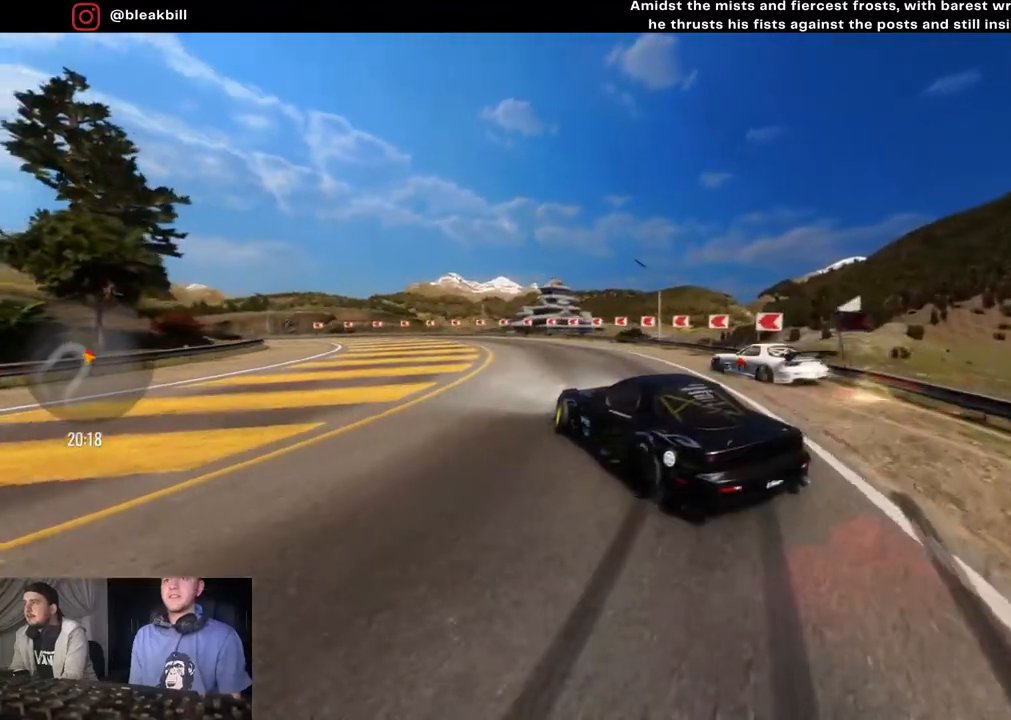
{"buttons": ["R2"], "left_stick": "left", "right_stick": "center", "events": [[33, "R2", "up"], [233, "R2", "down"], [350, "left_stick", "center"], [467, "left_stick", "left"]]}
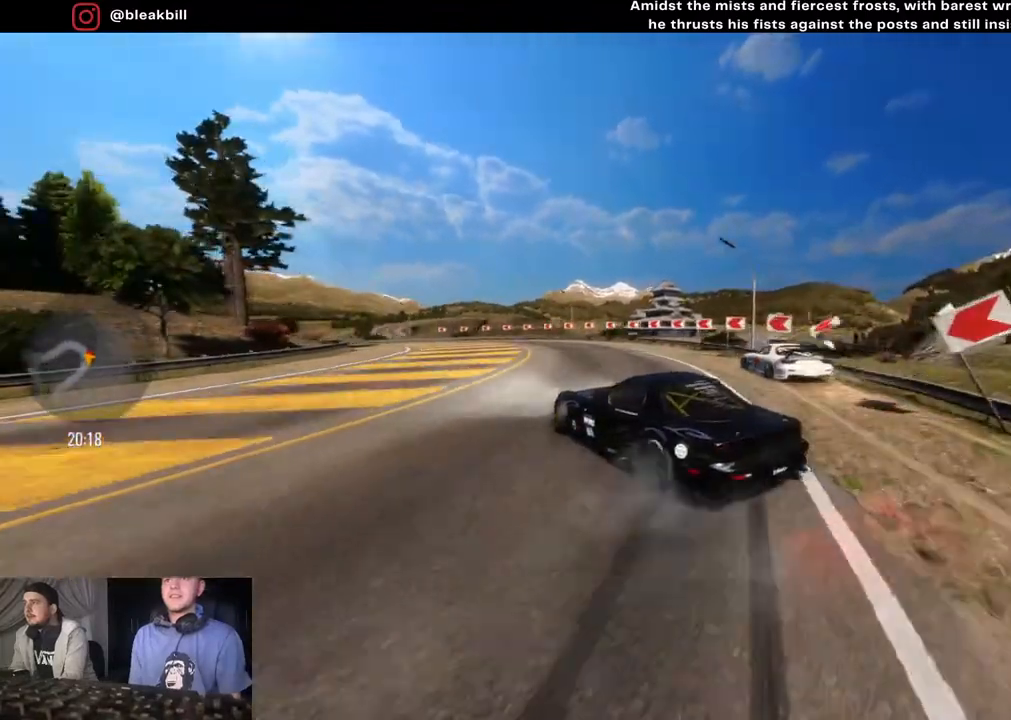
{"buttons": ["R2"], "left_stick": "center", "right_stick": "center", "events": [[183, "left_stick", "center"], [250, "left_stick", "left"], [450, "left_stick", "center"]]}
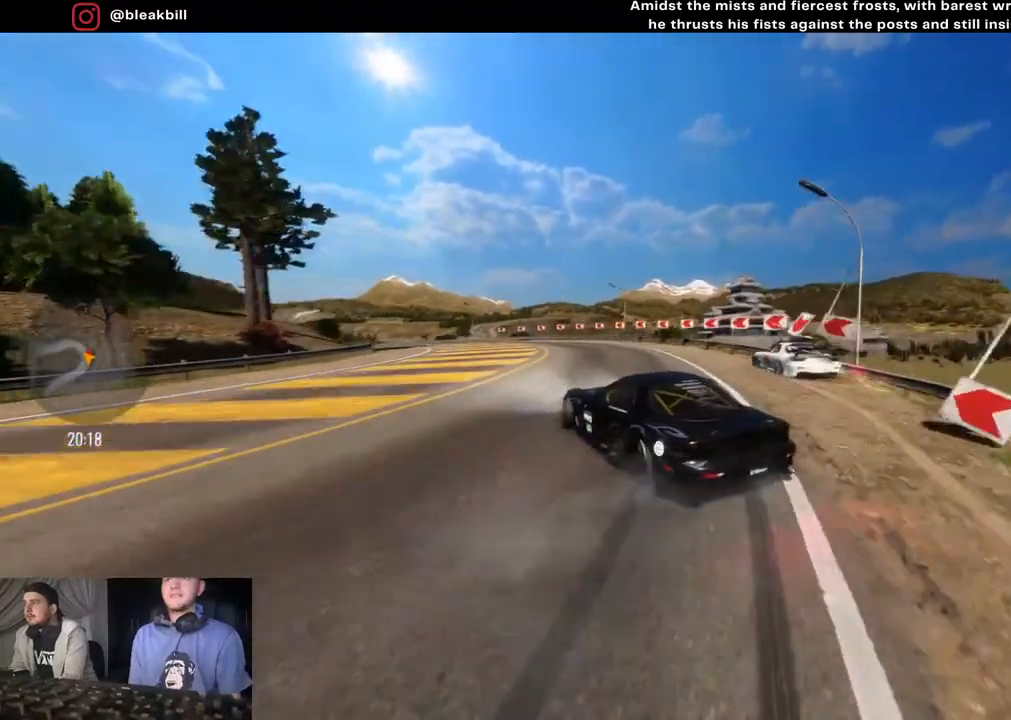
{"buttons": ["R2"], "left_stick": "left", "right_stick": "center", "events": [[133, "left_stick", "left"], [300, "left_stick", "center"], [367, "left_stick", "left"]]}
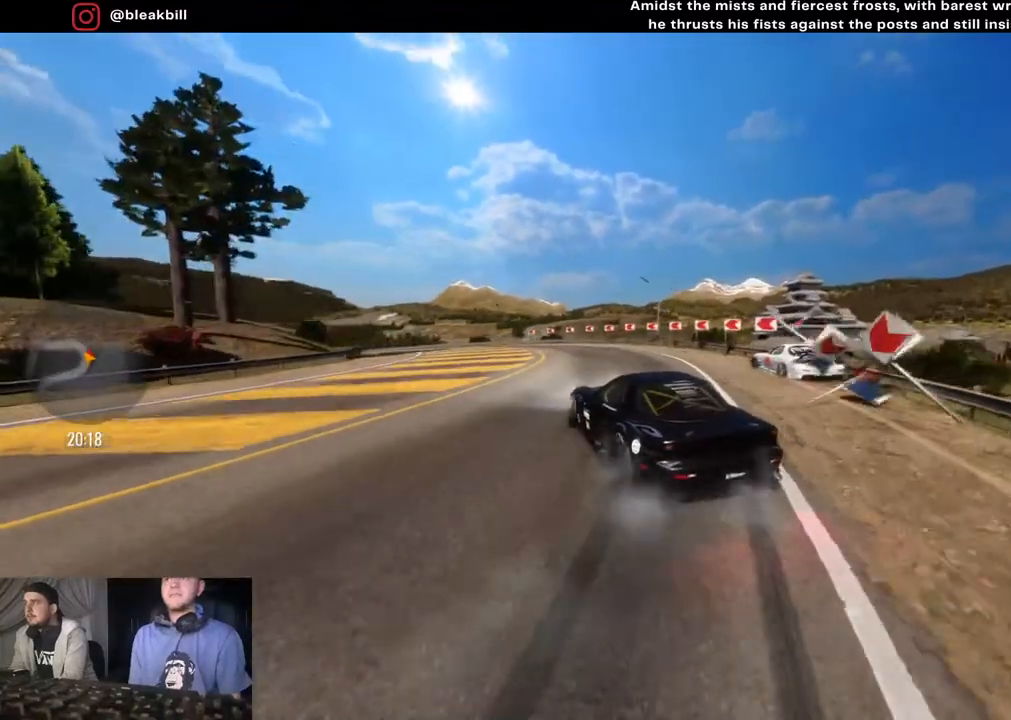
{"buttons": ["L2", "R2"], "left_stick": "left", "right_stick": "center", "events": [[67, "left_stick", "center"], [150, "left_stick", "left"], [333, "left_stick", "center"], [417, "left_stick", "left"], [450, "L2", "down"]]}
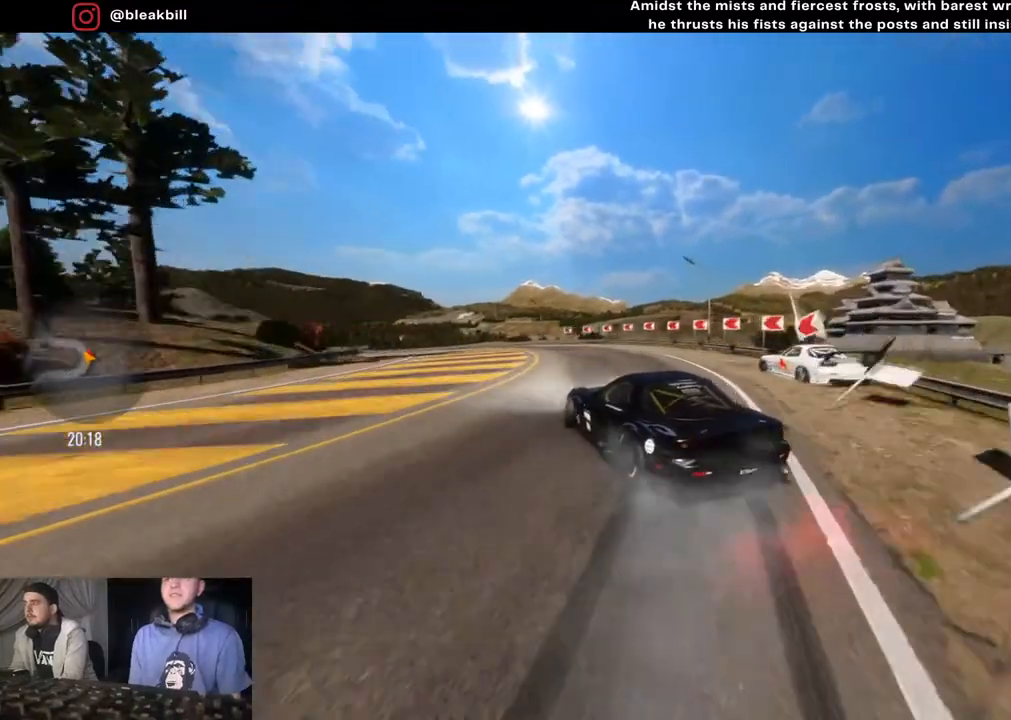
{"buttons": ["L2", "R2"], "left_stick": "left", "right_stick": "center", "events": [[100, "L2", "up"], [267, "L2", "down"]]}
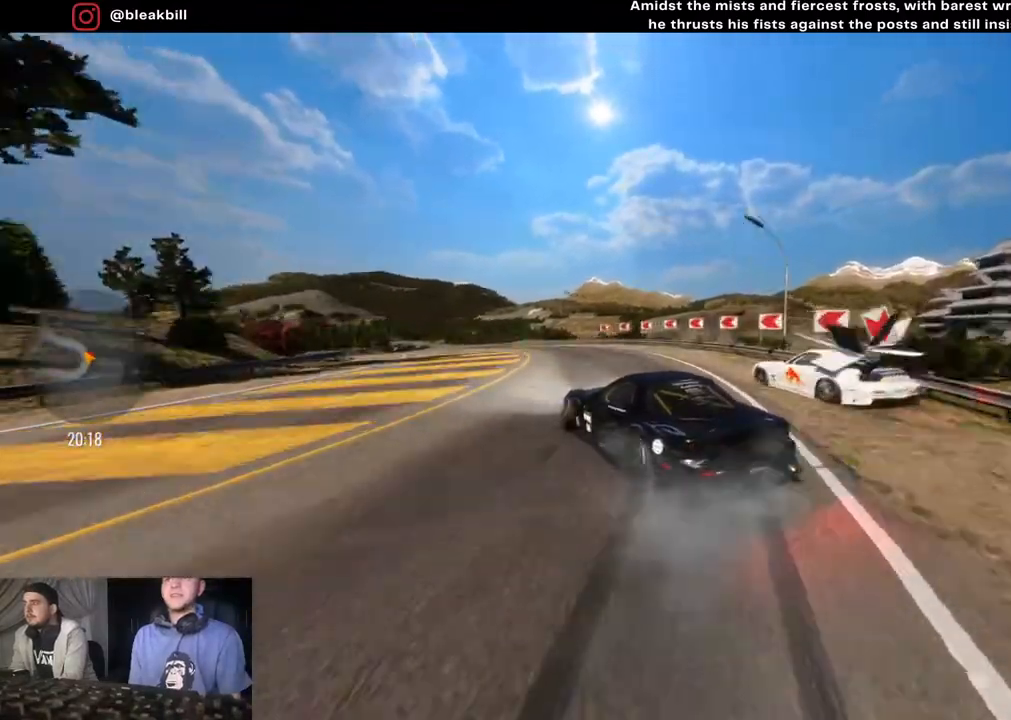
{"buttons": ["R2"], "left_stick": "left", "right_stick": "center", "events": [[50, "R2", "up"], [150, "CROSS", "down"], [267, "R2", "down"], [300, "L2", "up"], [433, "CROSS", "up"]]}
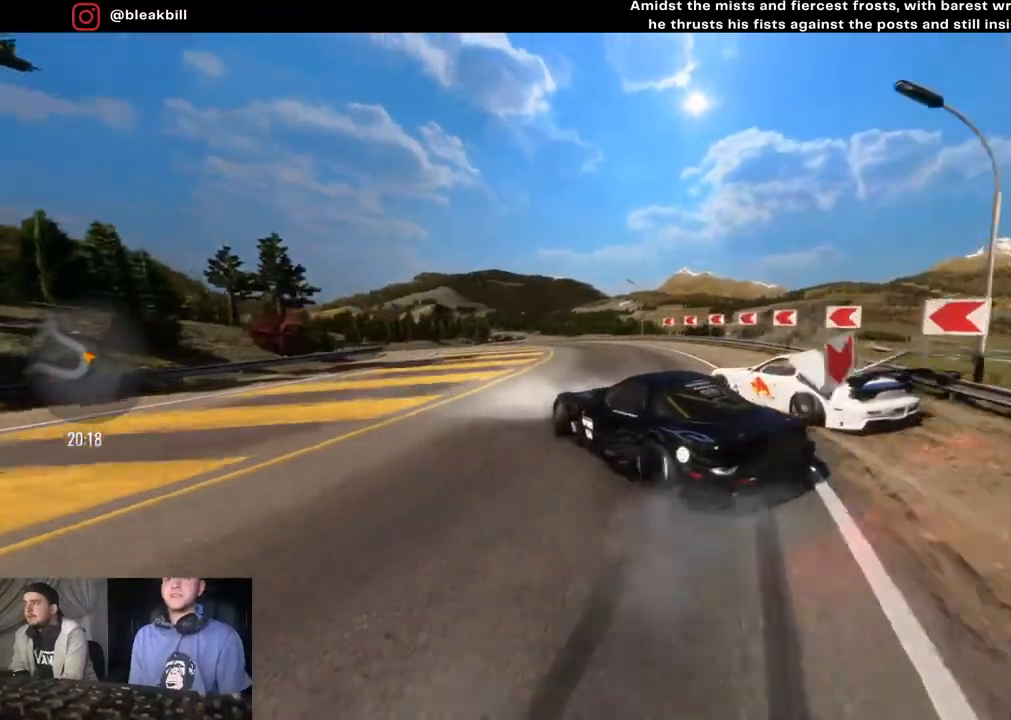
{"buttons": ["R2"], "left_stick": "center", "right_stick": "center", "events": [[200, "left_stick", "center"], [250, "left_stick", "left"], [417, "left_stick", "center"]]}
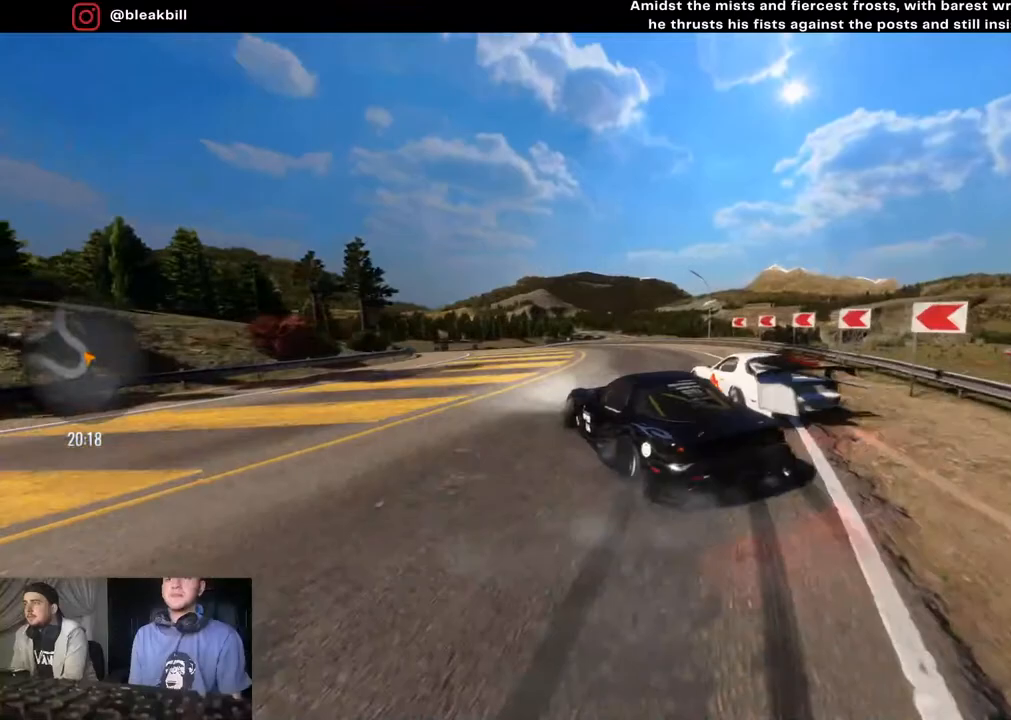
{"buttons": ["R2"], "left_stick": "center", "right_stick": "center", "events": [[67, "left_stick", "left"], [217, "left_stick", "center"], [317, "left_stick", "left"], [417, "left_stick", "center"]]}
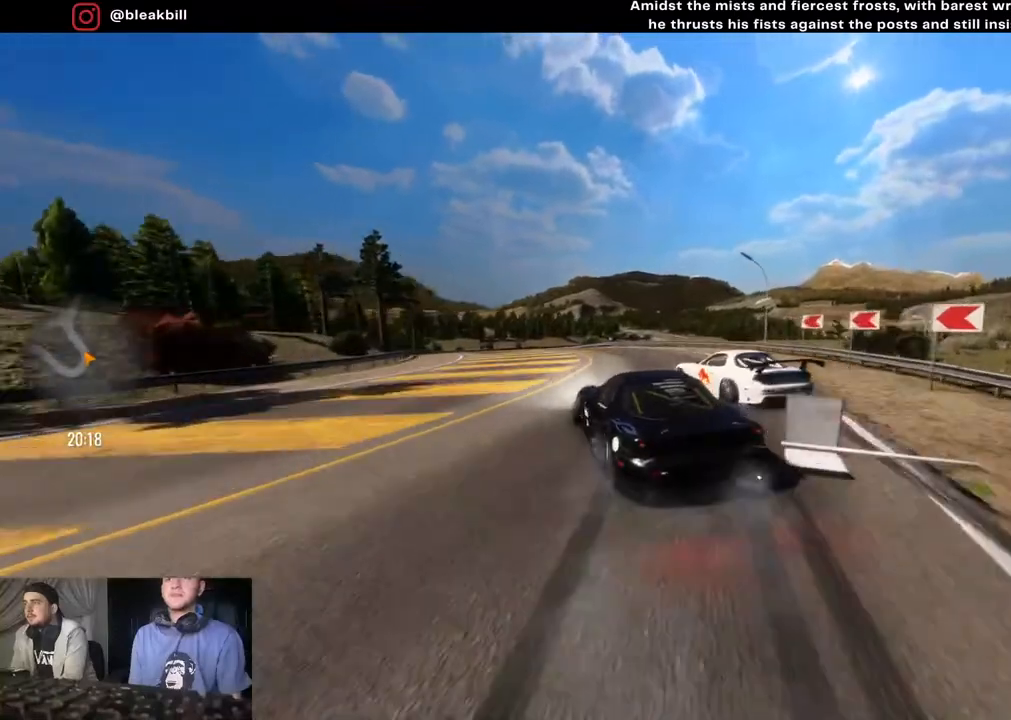
{"buttons": ["R2"], "left_stick": "center", "right_stick": "center", "events": [[133, "left_stick", "left"], [300, "left_stick", "center"]]}
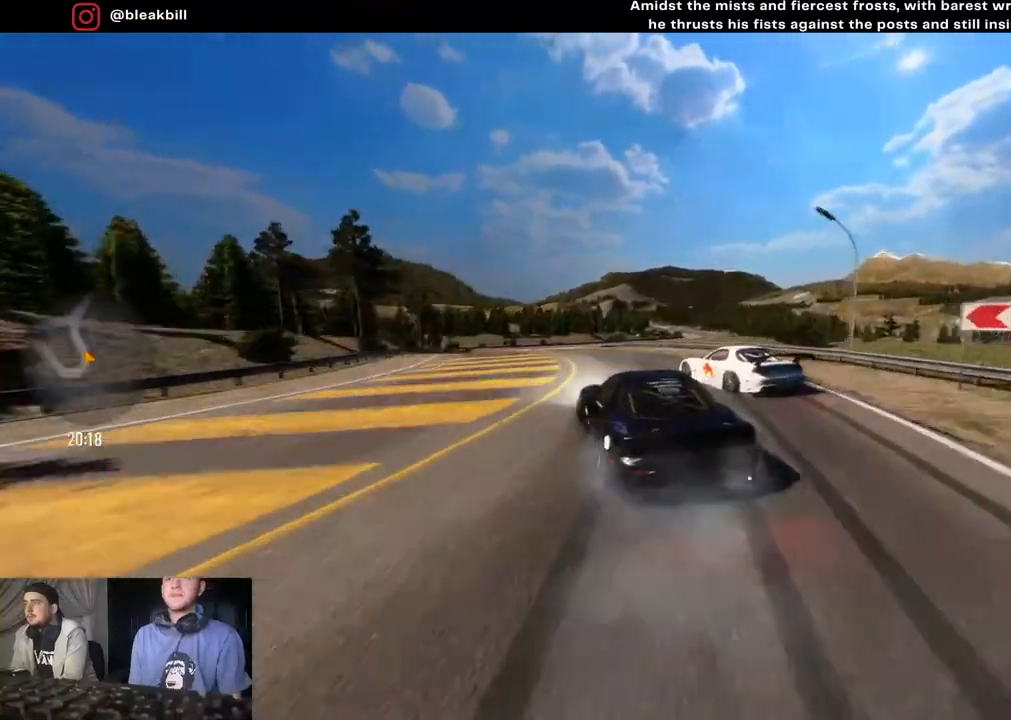
{"buttons": ["R2"], "left_stick": "left", "right_stick": "center", "events": [[117, "left_stick", "left"]]}
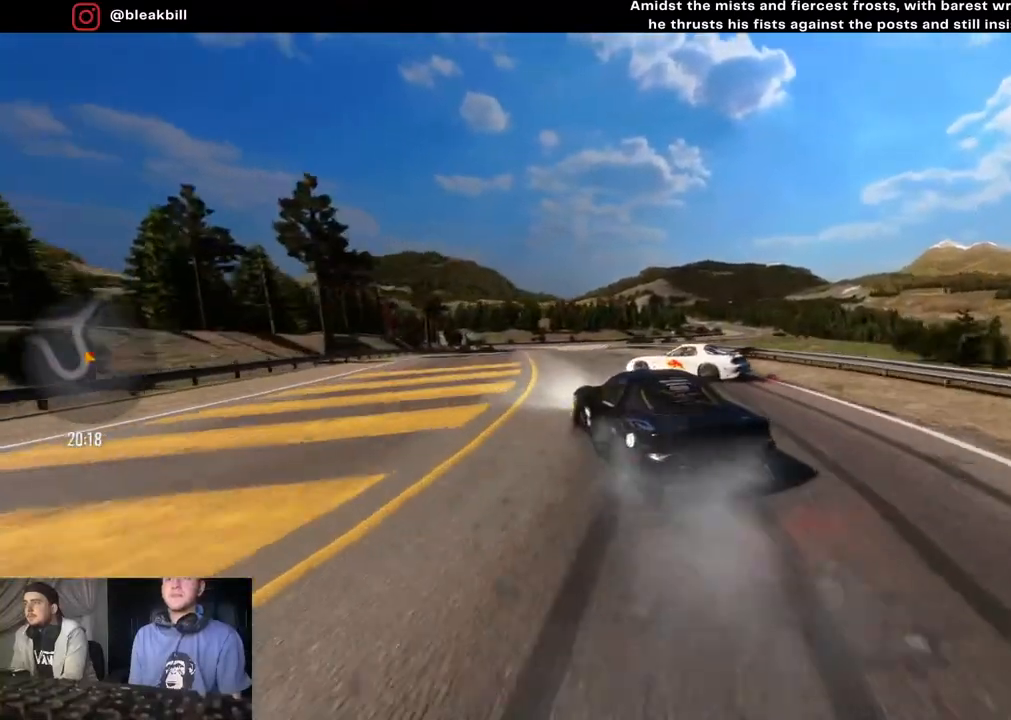
{"buttons": ["R2"], "left_stick": "left", "right_stick": "center", "events": [[67, "R2", "up"], [283, "R2", "down"], [367, "left_stick", "center"], [450, "left_stick", "left"]]}
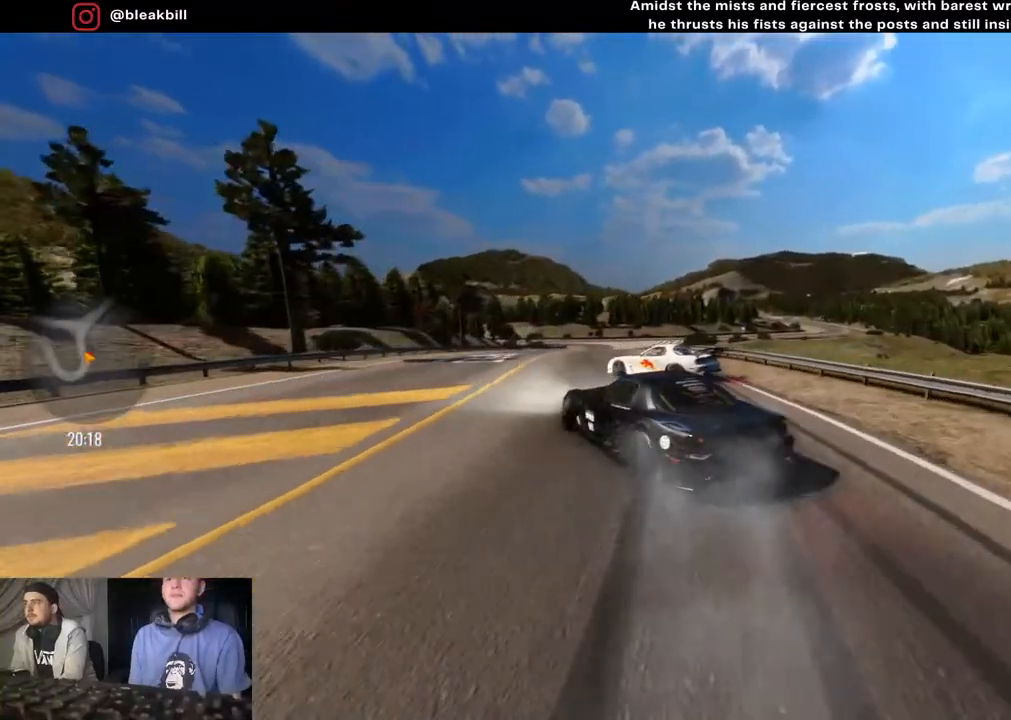
{"buttons": ["R2"], "left_stick": "center", "right_stick": "center", "events": [[133, "left_stick", "center"]]}
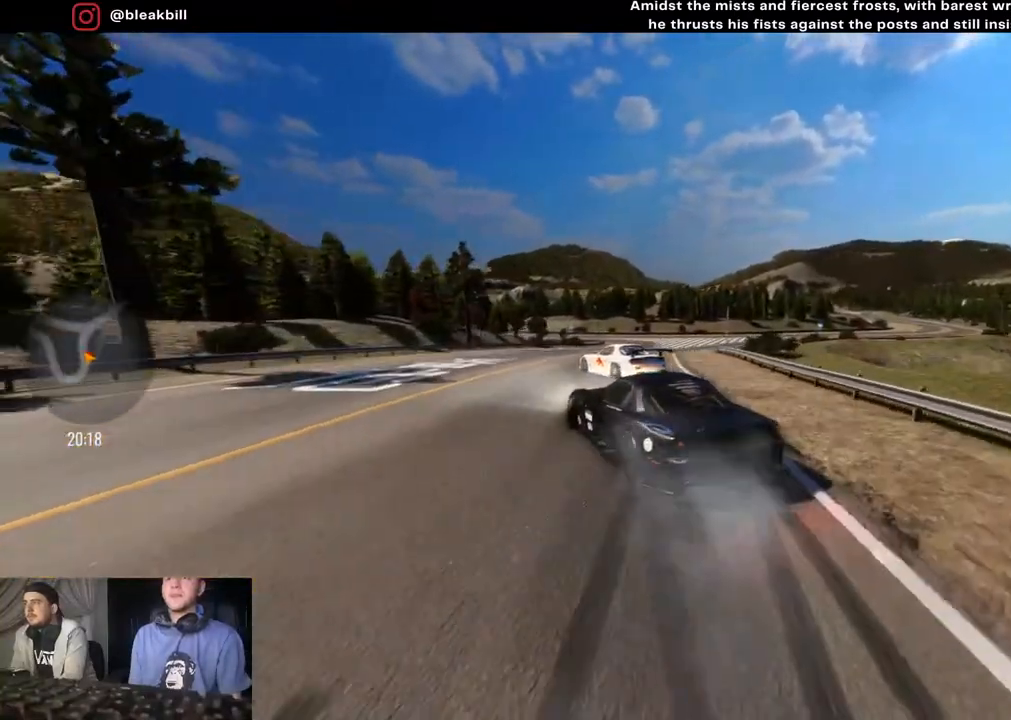
{"buttons": ["L2"], "left_stick": "right", "right_stick": "center", "events": [[367, "left_stick", "right"], [500, "L2", "down"], [500, "R2", "up"]]}
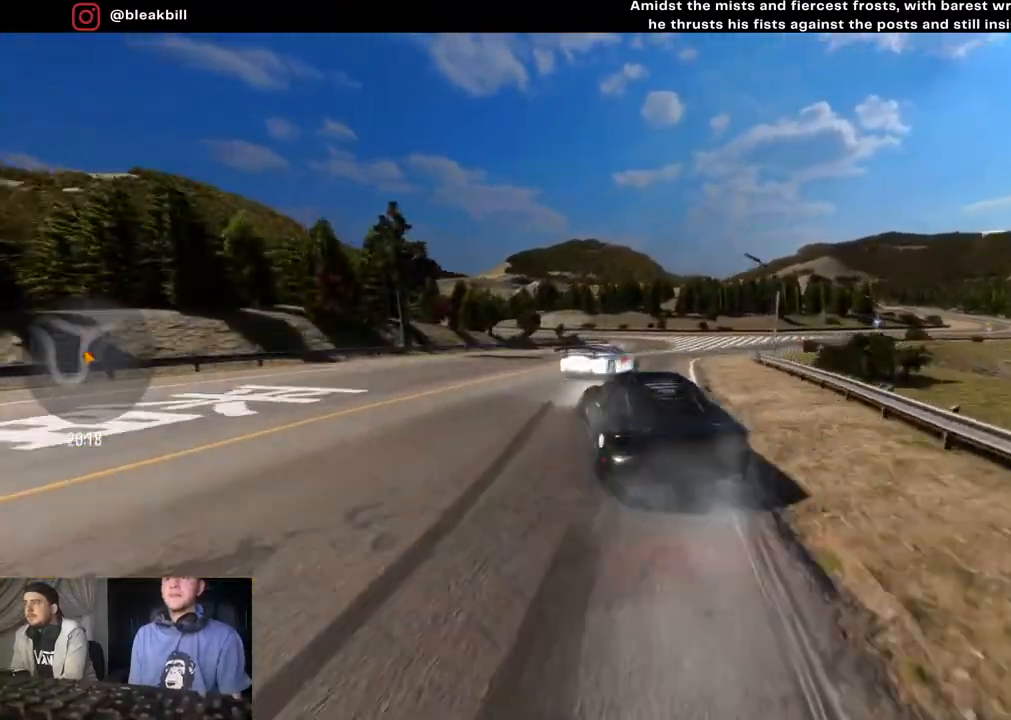
{"buttons": ["L2", "R2"], "left_stick": "right", "right_stick": "center", "events": [[167, "L2", "up"], [283, "R2", "down"], [350, "L2", "down"]]}
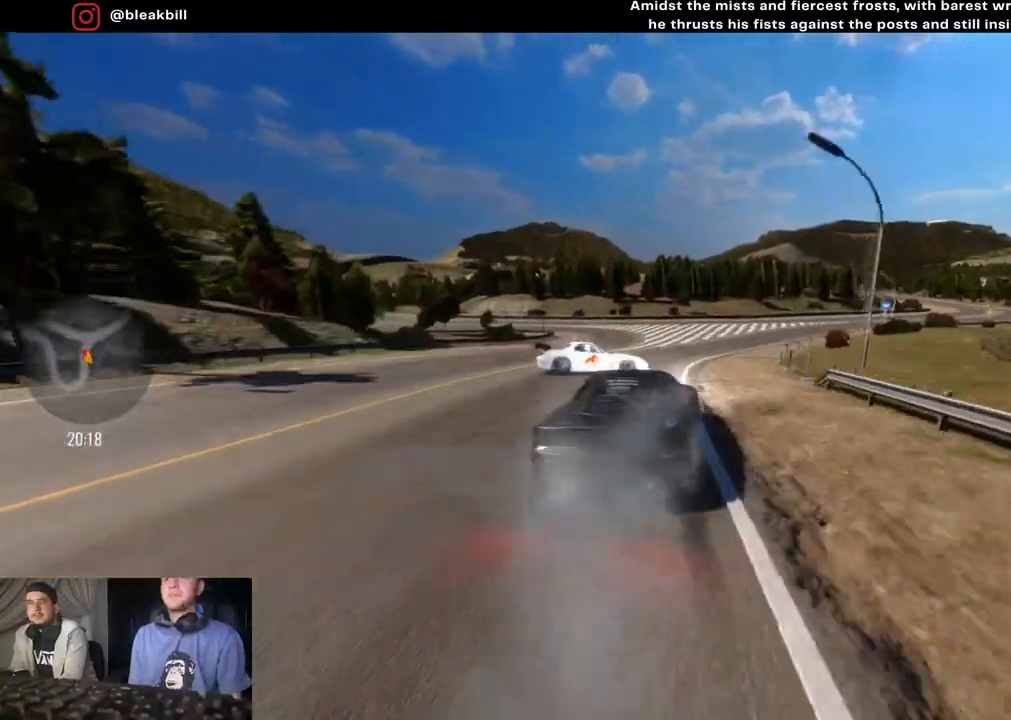
{"buttons": ["CROSS", "R2"], "left_stick": "right", "right_stick": "center", "events": [[100, "R2", "up"], [367, "R2", "down"], [383, "CROSS", "down"], [483, "L2", "up"]]}
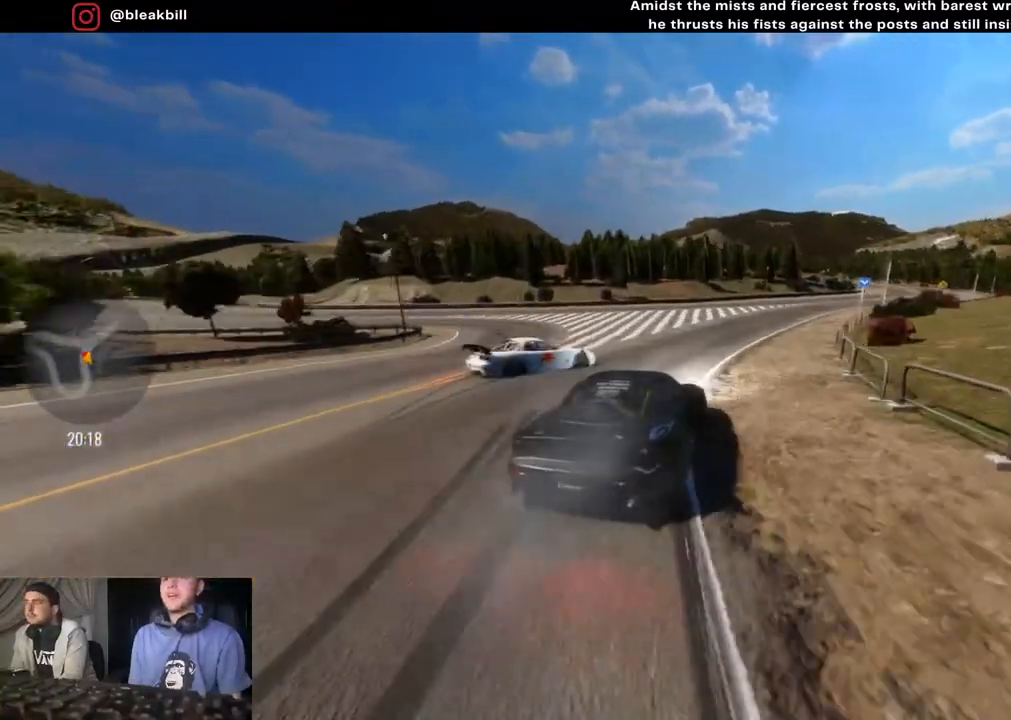
{"buttons": ["R2"], "left_stick": "right", "right_stick": "center", "events": [[483, "CROSS", "up"]]}
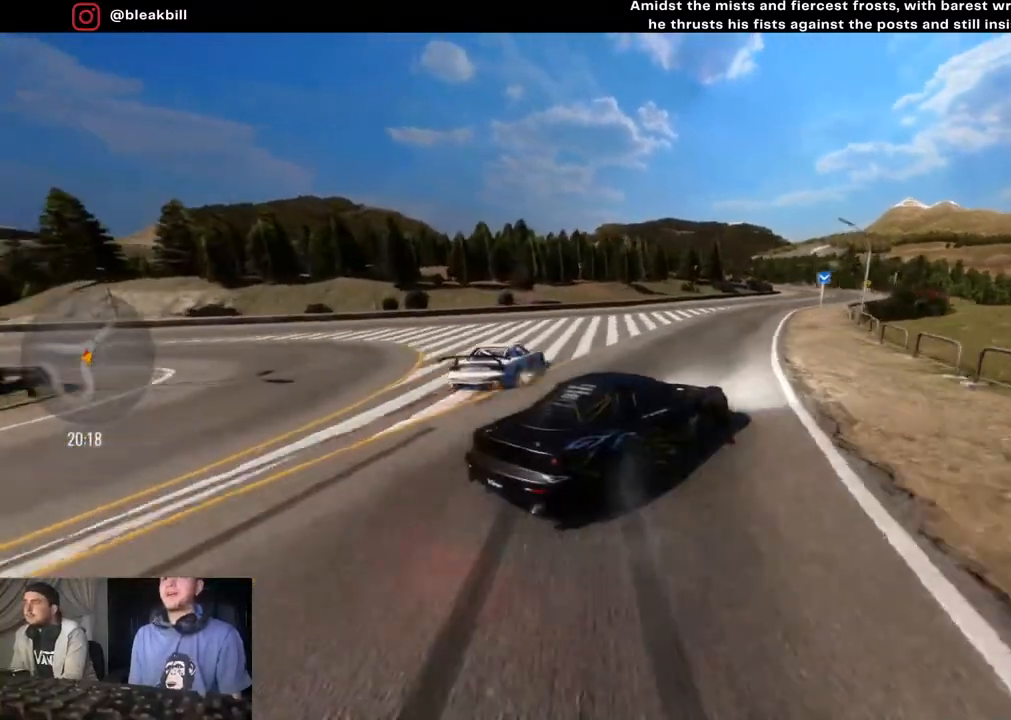
{"buttons": ["R2"], "left_stick": "right", "right_stick": "center", "events": [[150, "left_stick", "center"], [250, "left_stick", "right"]]}
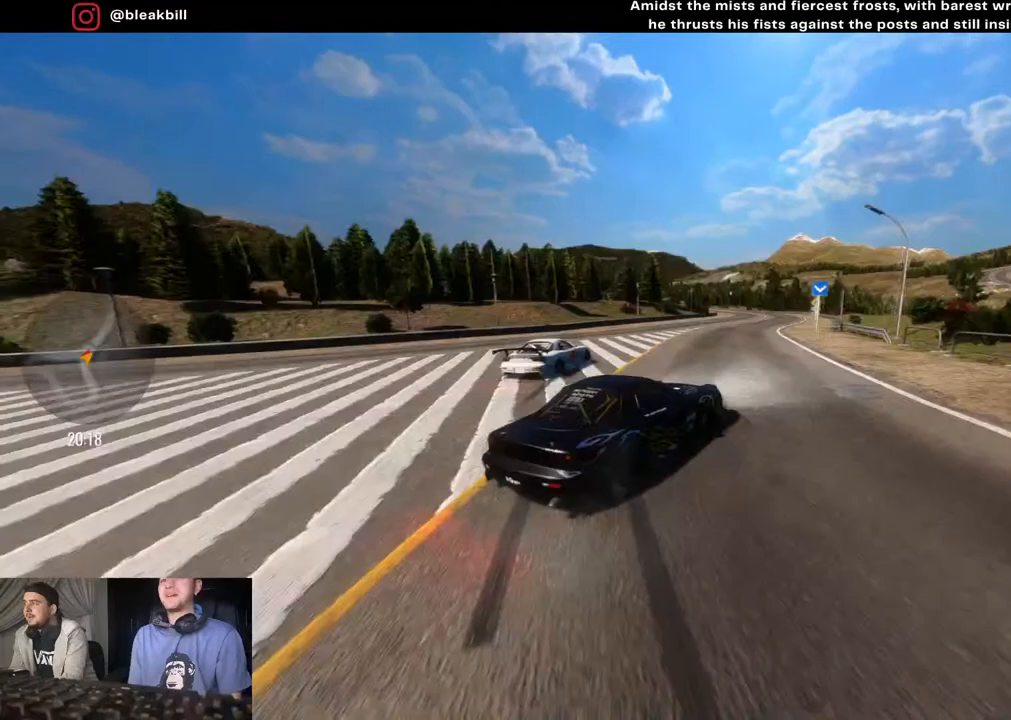
{"buttons": ["CIRCLE", "R2"], "left_stick": "center", "right_stick": "center", "events": [[150, "left_stick", "center"], [233, "left_stick", "right"], [483, "CIRCLE", "down"], [483, "left_stick", "center"]]}
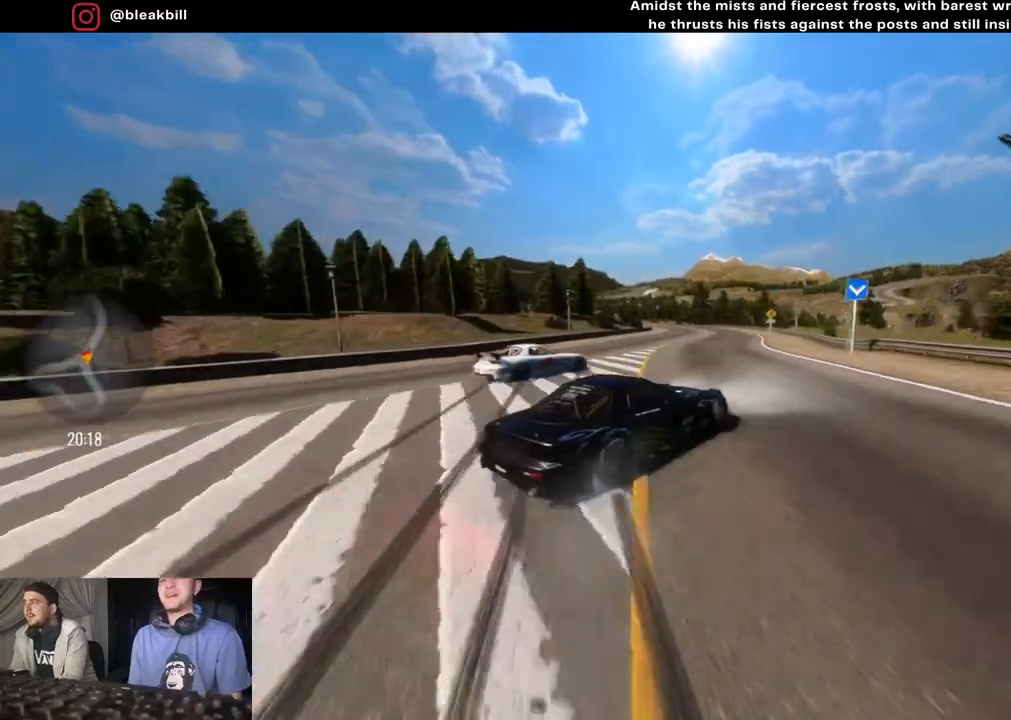
{"buttons": ["R2"], "left_stick": "center", "right_stick": "center", "events": [[50, "left_stick", "right"], [83, "CIRCLE", "up"], [200, "left_stick", "center"], [283, "left_stick", "right"], [483, "left_stick", "center"]]}
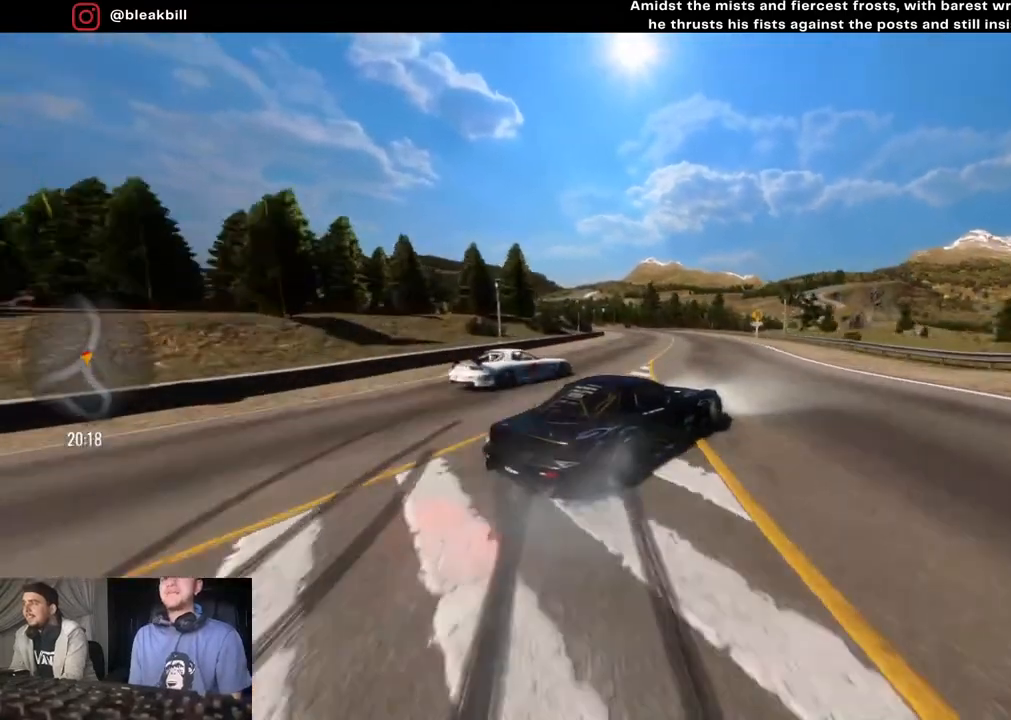
{"buttons": ["L2", "R2"], "left_stick": "right", "right_stick": "center", "events": [[117, "left_stick", "right"], [367, "left_stick", "center"], [417, "left_stick", "right"], [483, "L2", "down"]]}
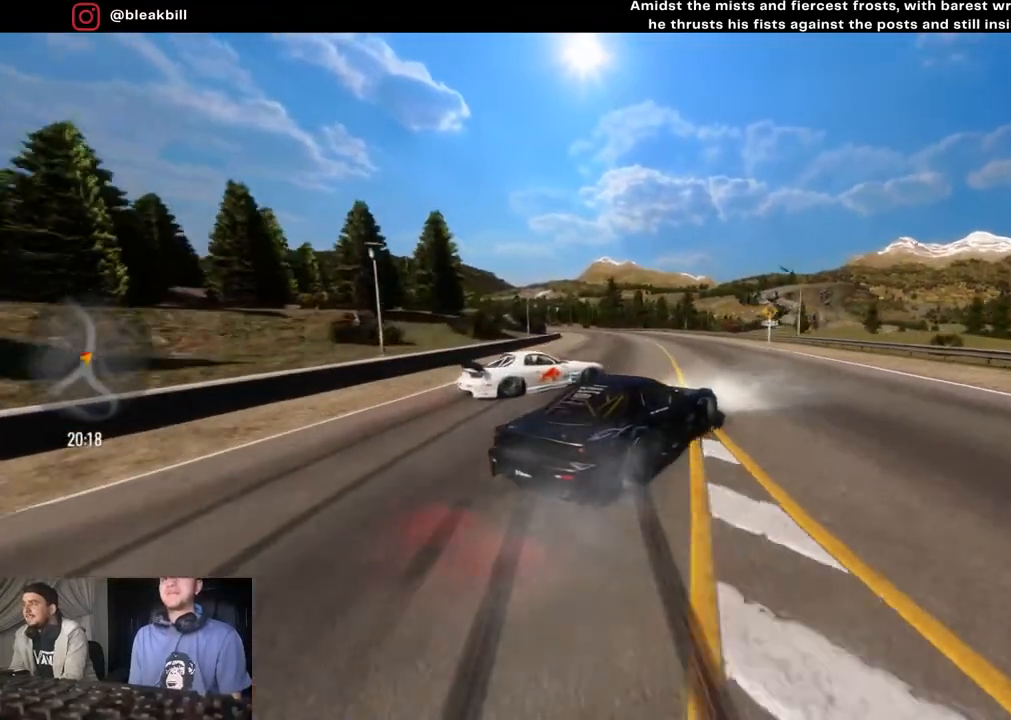
{"buttons": ["R2"], "left_stick": "center", "right_stick": "center", "events": [[283, "left_stick", "center"], [367, "L2", "up"]]}
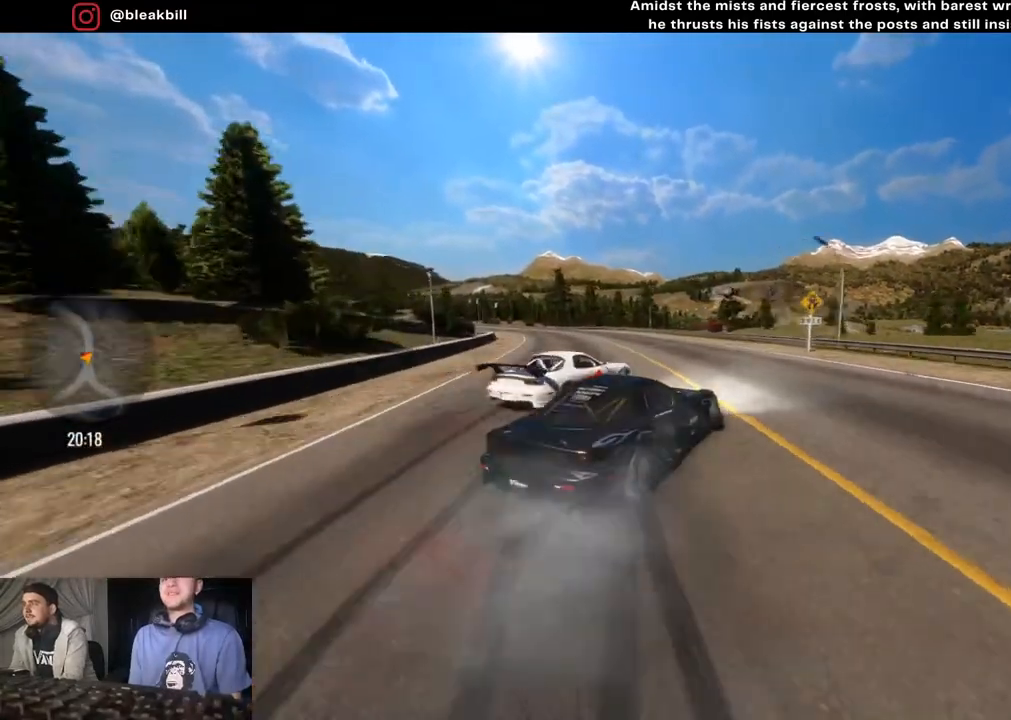
{"buttons": ["R2"], "left_stick": "center", "right_stick": "center", "events": [[17, "left_stick", "left"], [200, "left_stick", "center"], [367, "left_stick", "left"], [483, "left_stick", "center"]]}
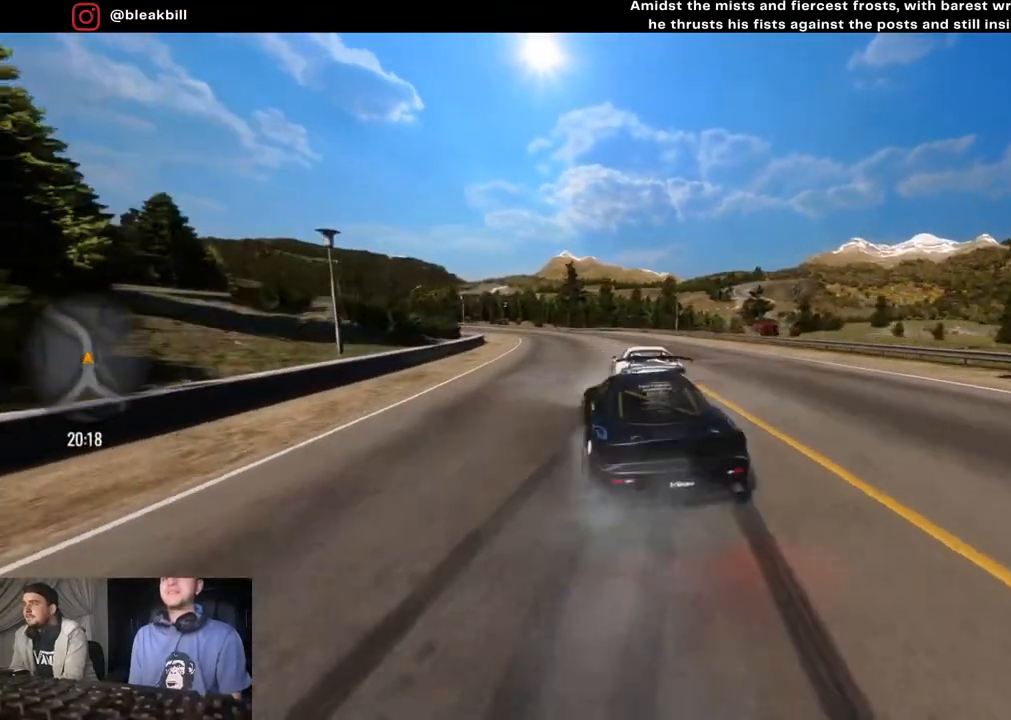
{"buttons": ["R2"], "left_stick": "left", "right_stick": "center", "events": [[100, "left_stick", "left"], [200, "left_stick", "center"], [367, "left_stick", "left"]]}
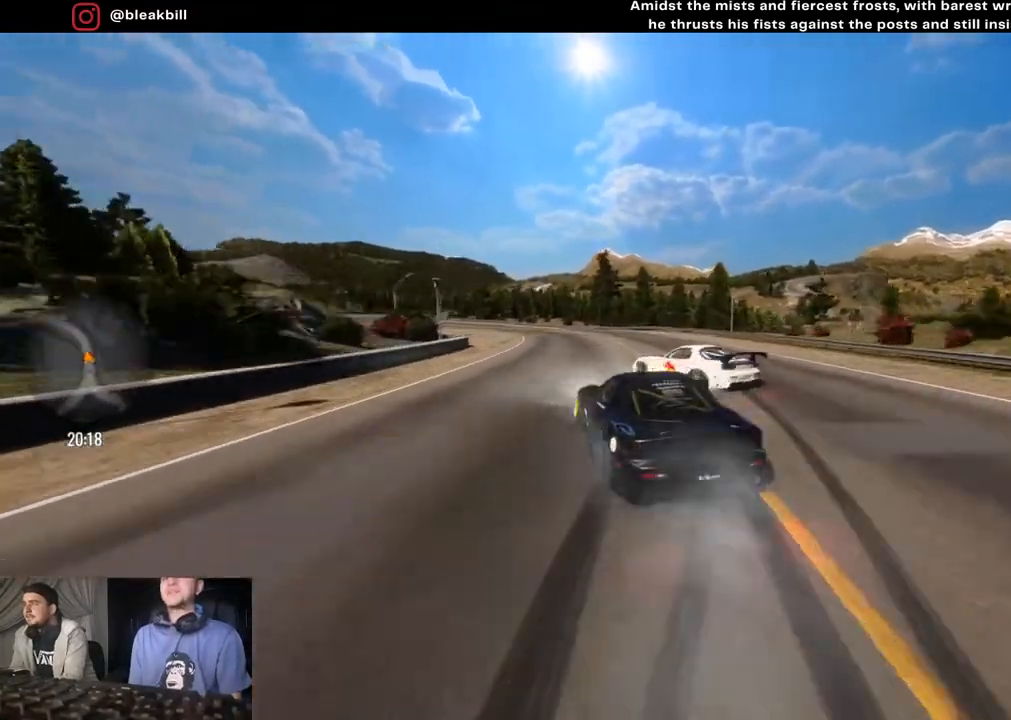
{"buttons": ["R2"], "left_stick": "left", "right_stick": "center", "events": [[217, "L2", "down"], [300, "left_stick", "center"], [433, "L2", "up"], [500, "left_stick", "left"]]}
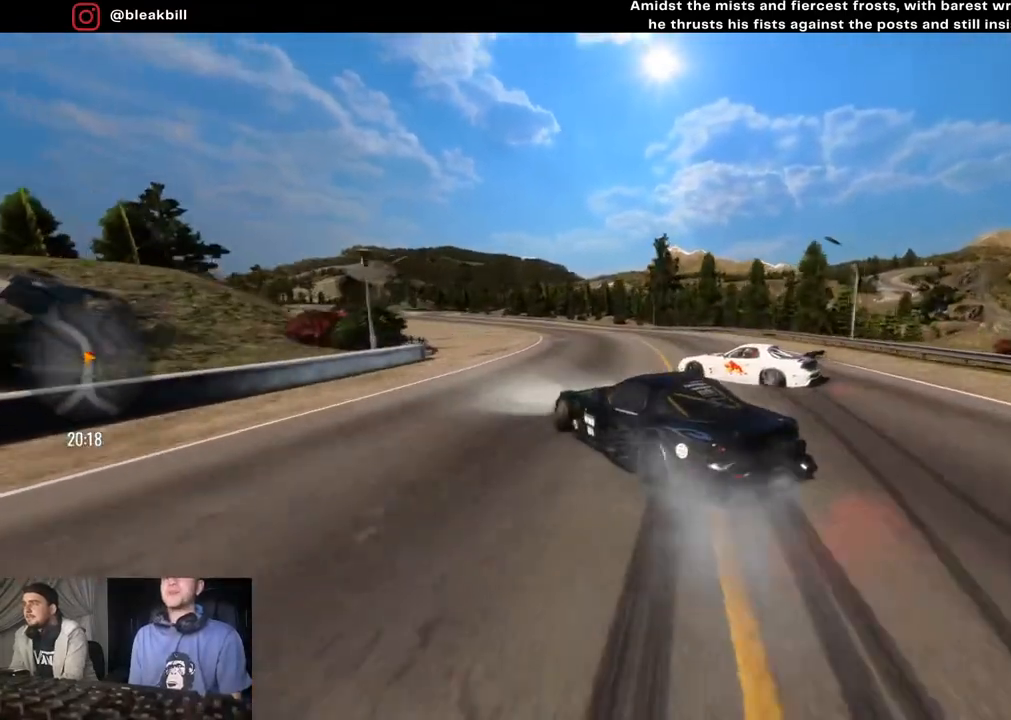
{"buttons": ["R2"], "left_stick": "left", "right_stick": "center", "events": [[267, "left_stick", "center"], [417, "left_stick", "left"]]}
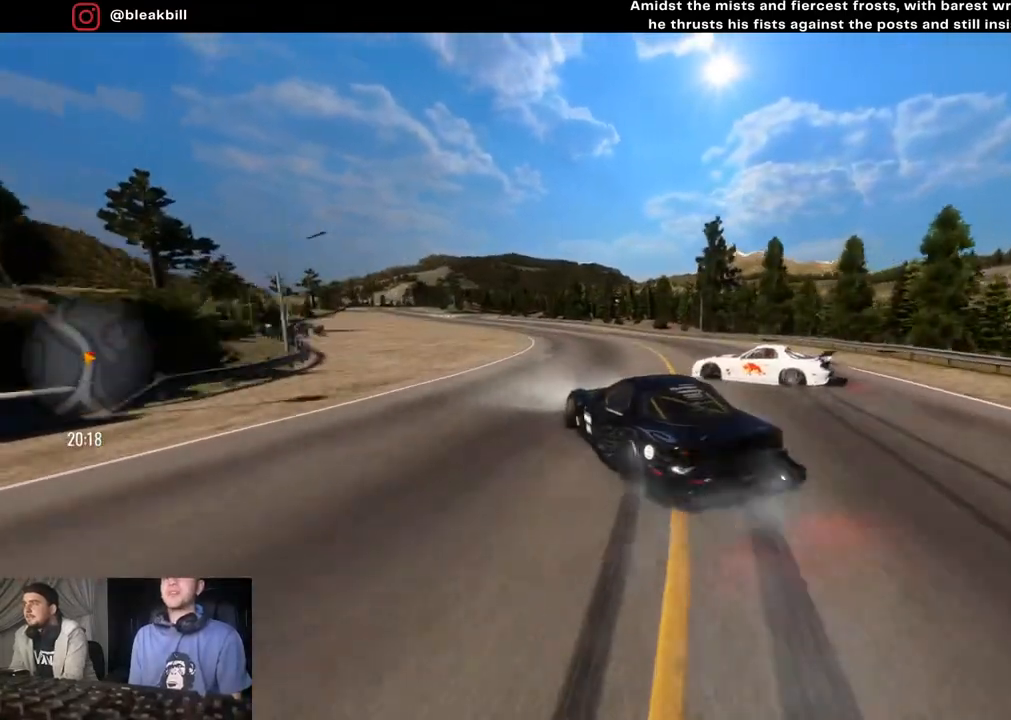
{"buttons": ["L2", "R2"], "left_stick": "left", "right_stick": "center", "events": [[283, "L2", "down"]]}
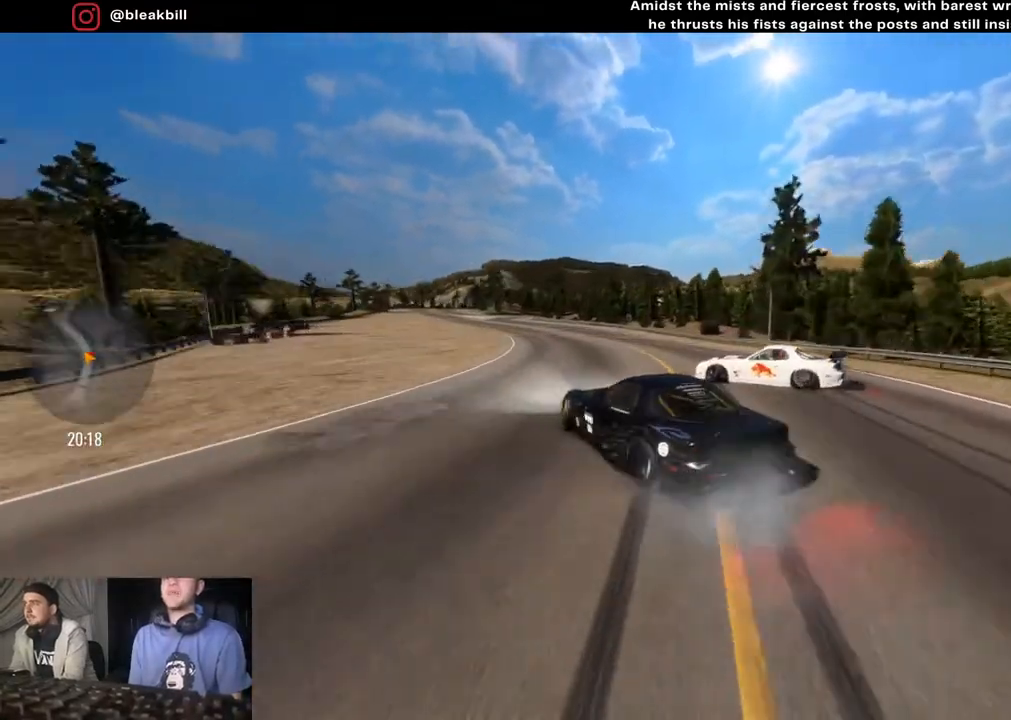
{"buttons": ["R2"], "left_stick": "left", "right_stick": "center", "events": [[183, "L2", "up"], [233, "left_stick", "center"], [450, "left_stick", "left"]]}